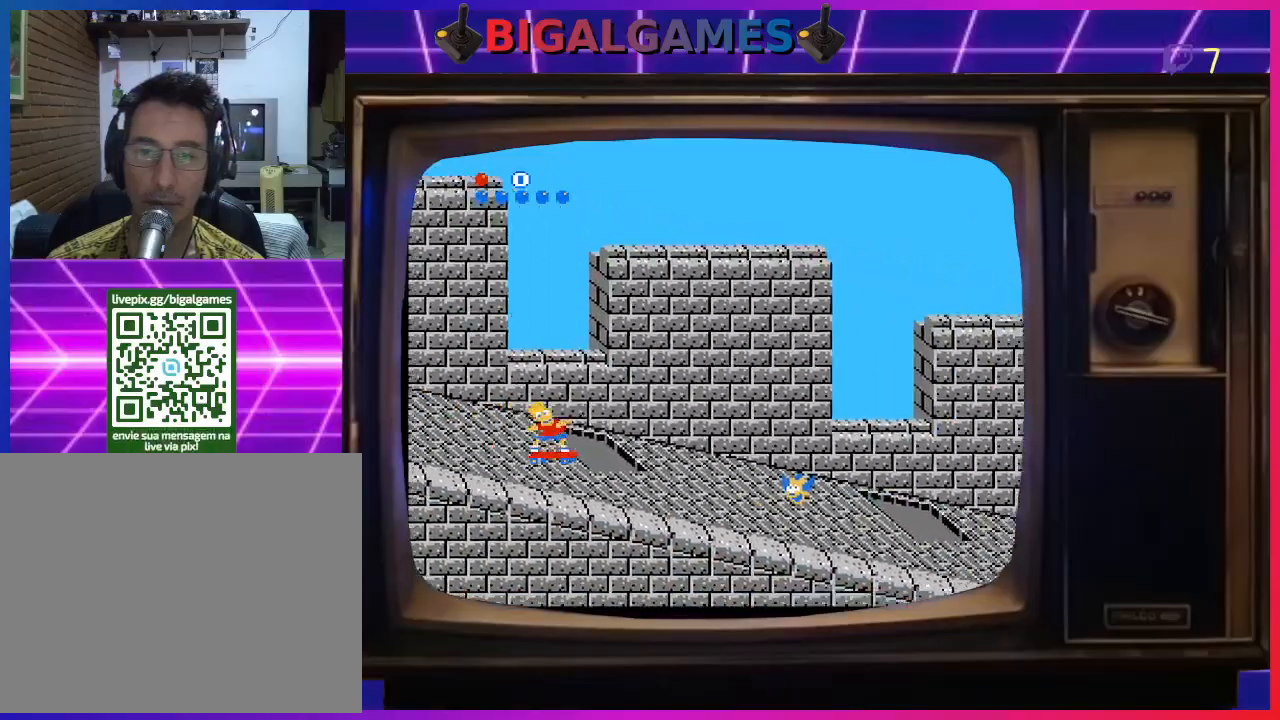
Gameplay with a controller (PlayStation layout); each line is a JSON object with the inputs held at the frame after it. "events" lists button and stick changes between this image and that frame as [ms after this image, input, new state], when the widget could be followed in between. Not read: left_stick.
{"buttons": ["DPAD_UP"], "right_stick": "center", "events": [[100, "DPAD_LEFT", "down"], [133, "DPAD_DOWN", "up"], [133, "DPAD_LEFT", "up"], [133, "DPAD_UP", "down"]]}
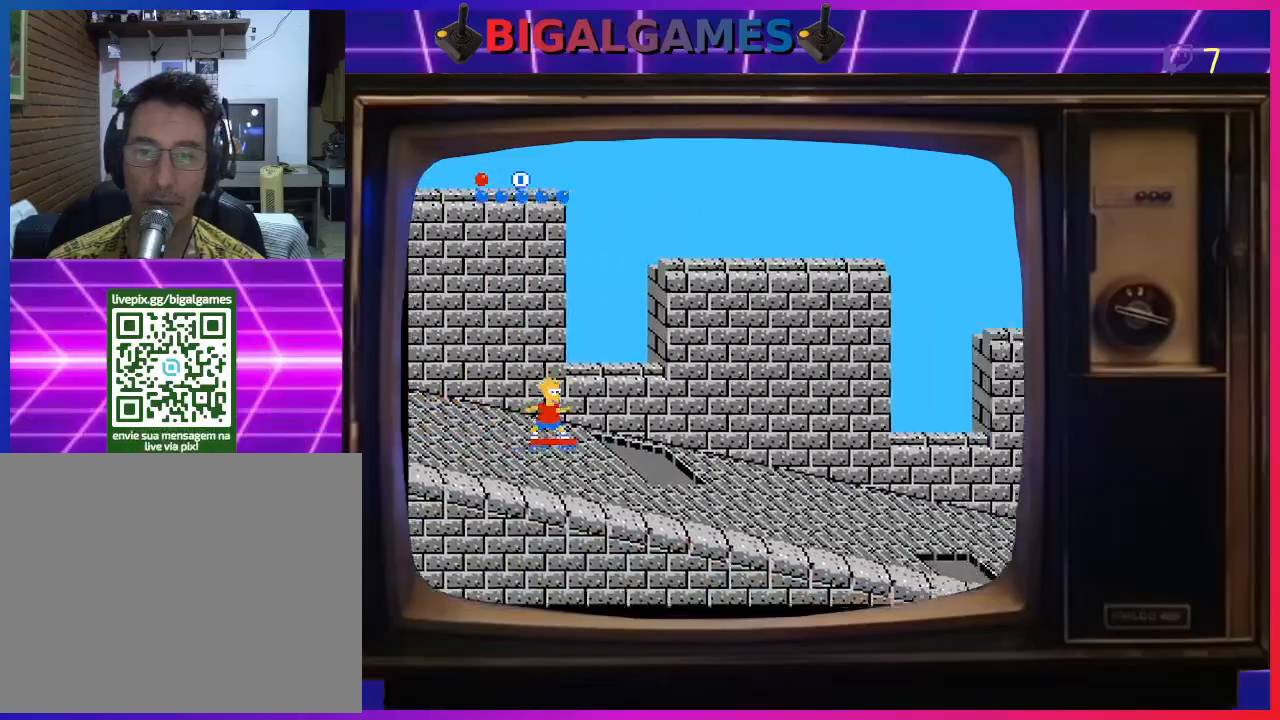
{"buttons": ["DPAD_DOWN"], "right_stick": "center", "events": [[100, "DPAD_DOWN", "down"], [100, "DPAD_UP", "up"]]}
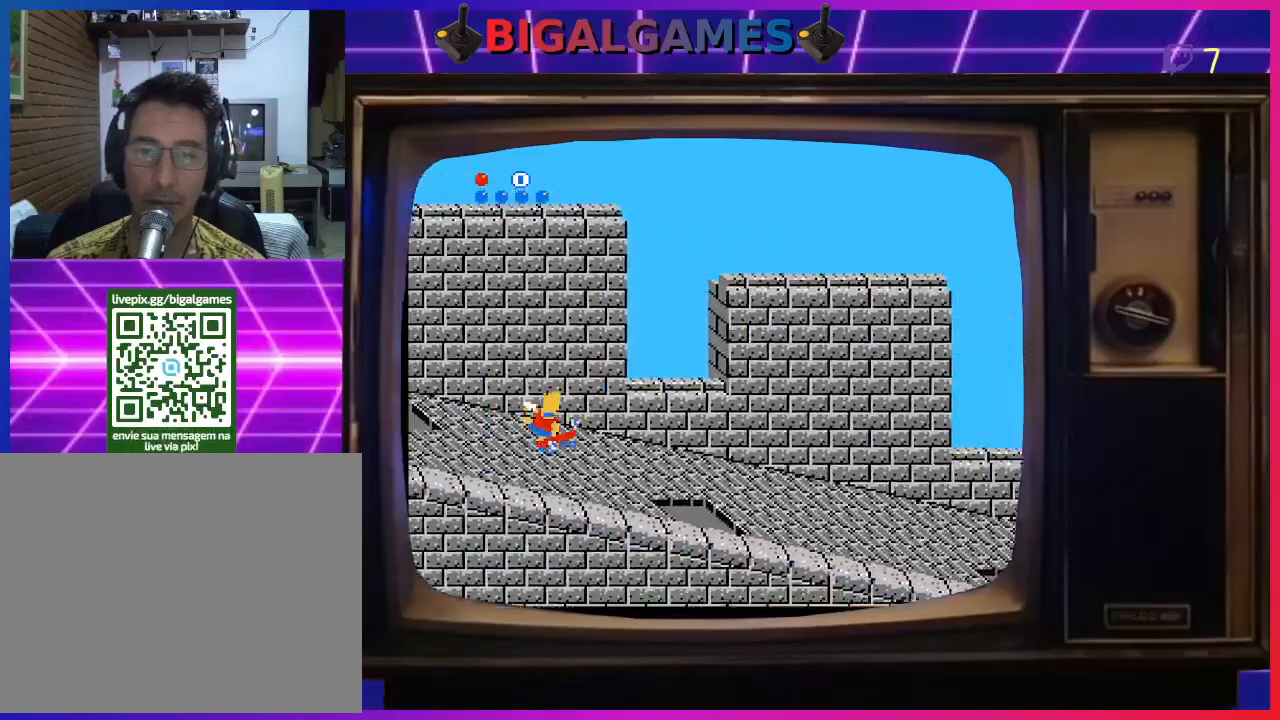
{"buttons": ["CIRCLE", "DPAD_RIGHT"], "right_stick": "center", "events": [[200, "DPAD_RIGHT", "down"], [233, "DPAD_DOWN", "up"], [400, "CIRCLE", "down"]]}
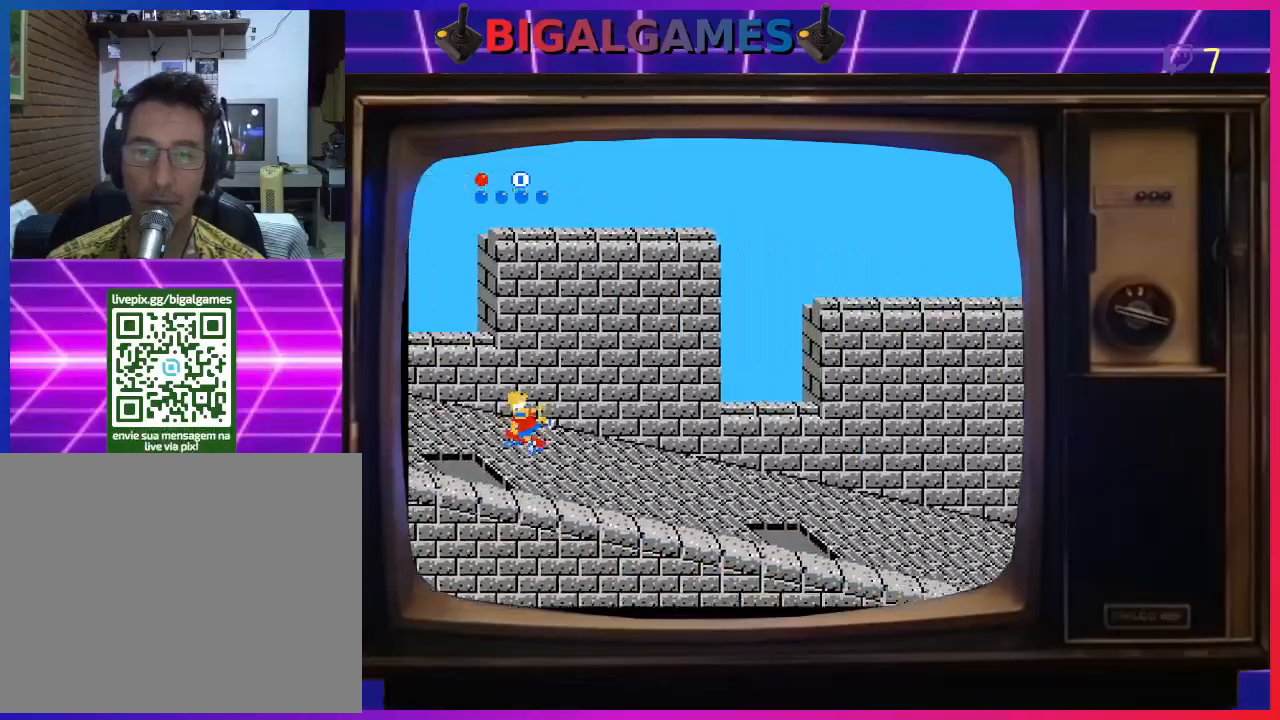
{"buttons": ["DPAD_RIGHT"], "right_stick": "center", "events": [[33, "CIRCLE", "up"], [33, "DPAD_RIGHT", "up"], [400, "DPAD_RIGHT", "down"]]}
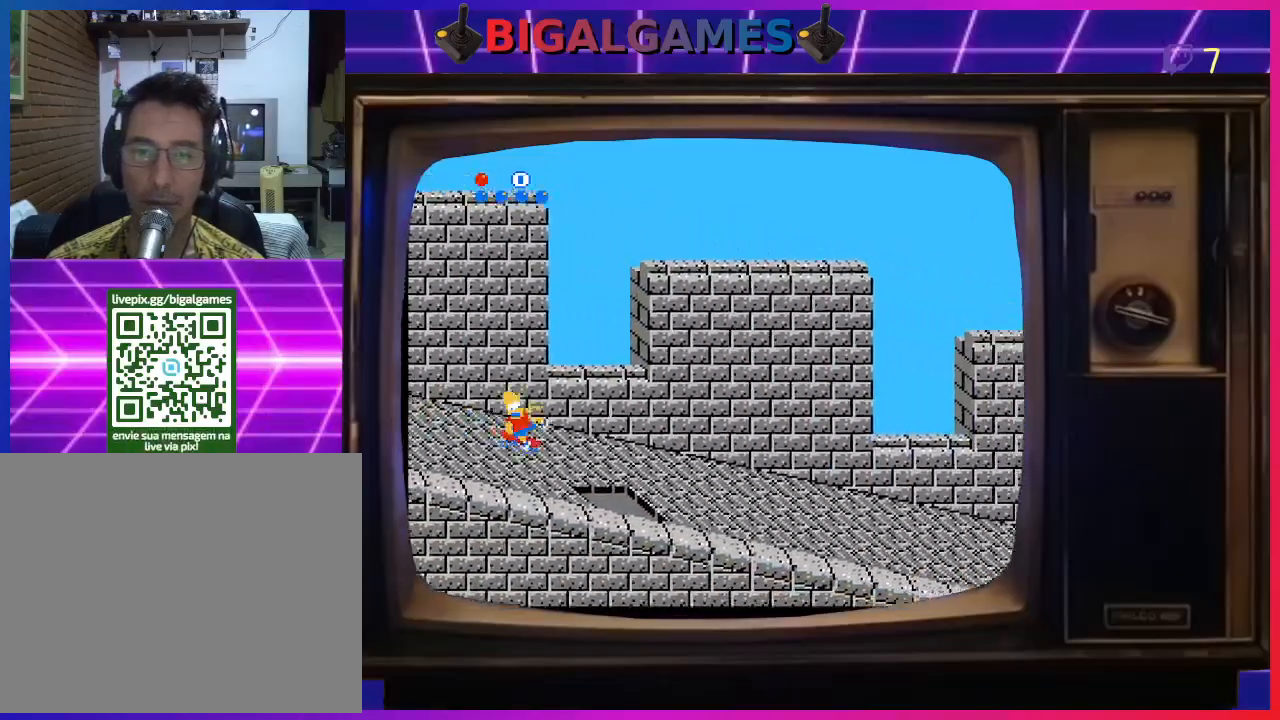
{"buttons": ["DPAD_RIGHT"], "right_stick": "center", "events": []}
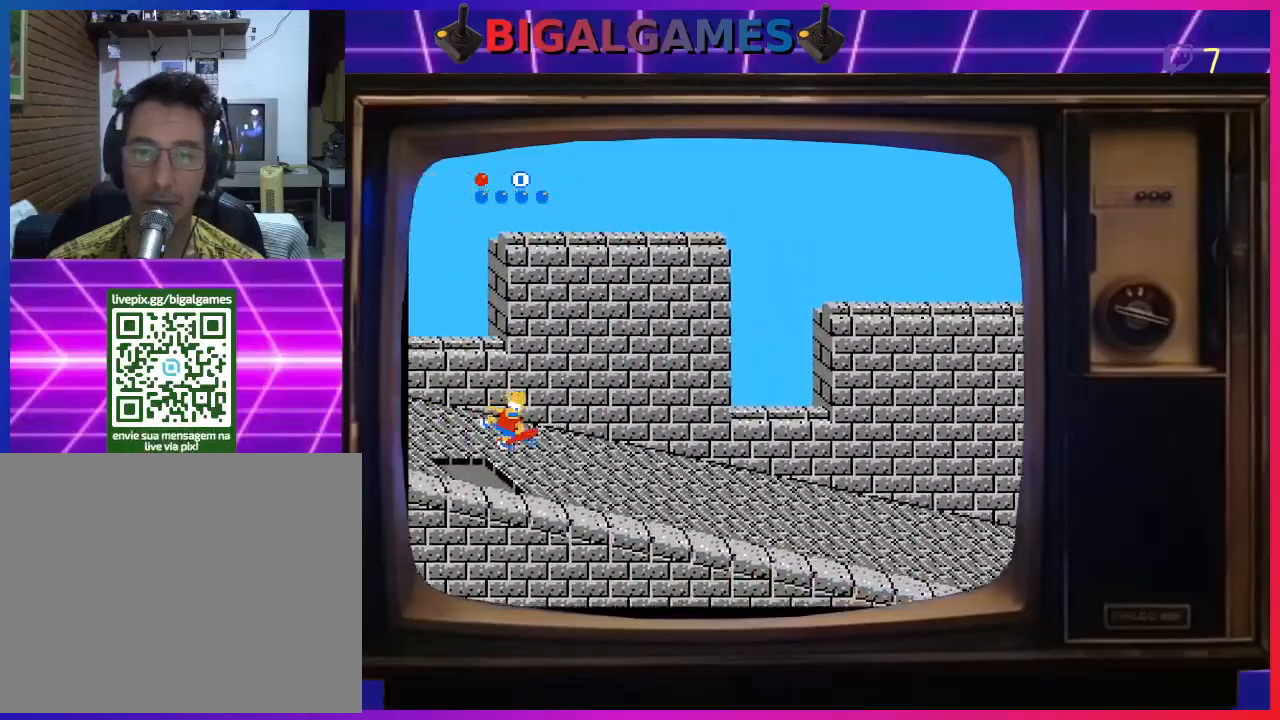
{"buttons": ["DPAD_RIGHT"], "right_stick": "center", "events": []}
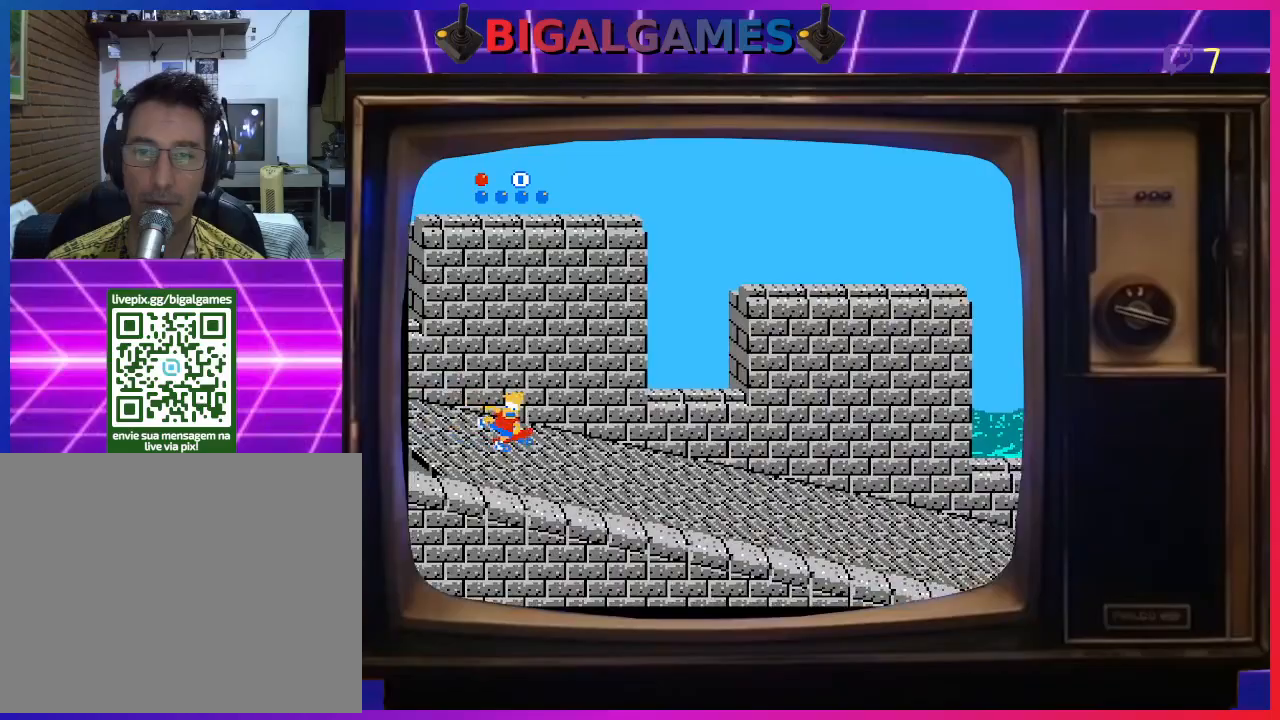
{"buttons": ["DPAD_RIGHT"], "right_stick": "center", "events": []}
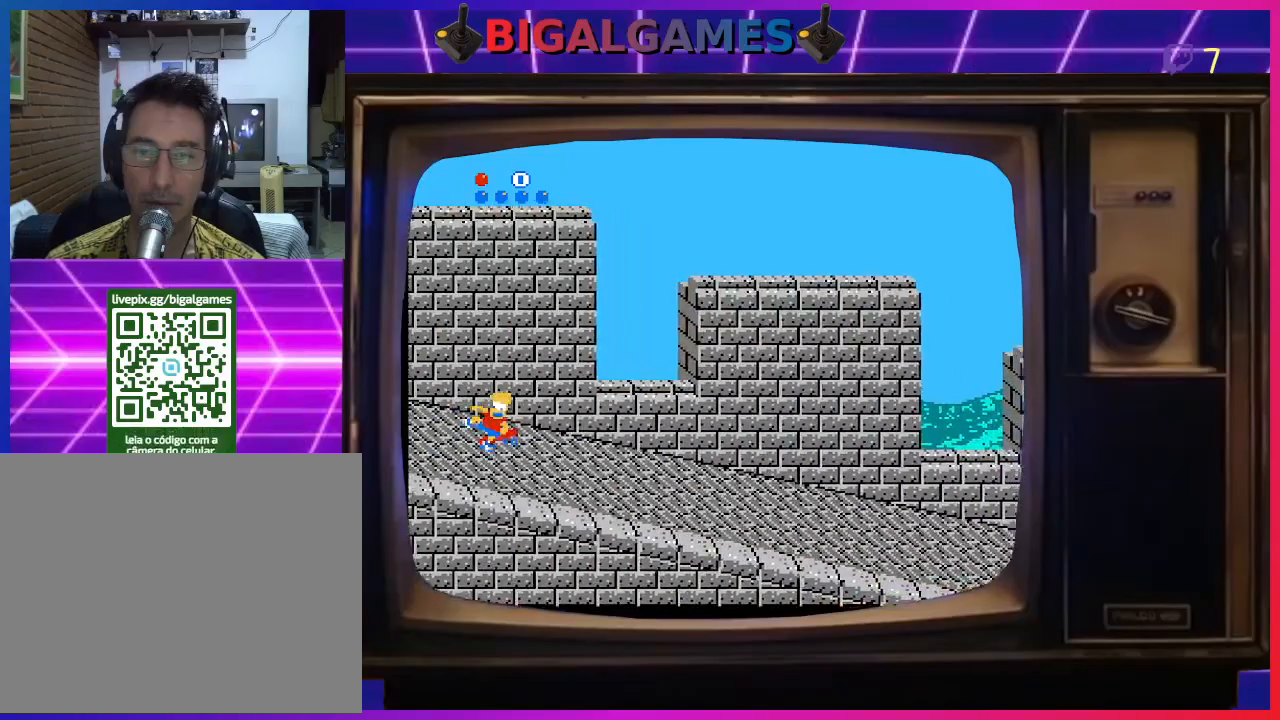
{"buttons": ["DPAD_RIGHT"], "right_stick": "center", "events": []}
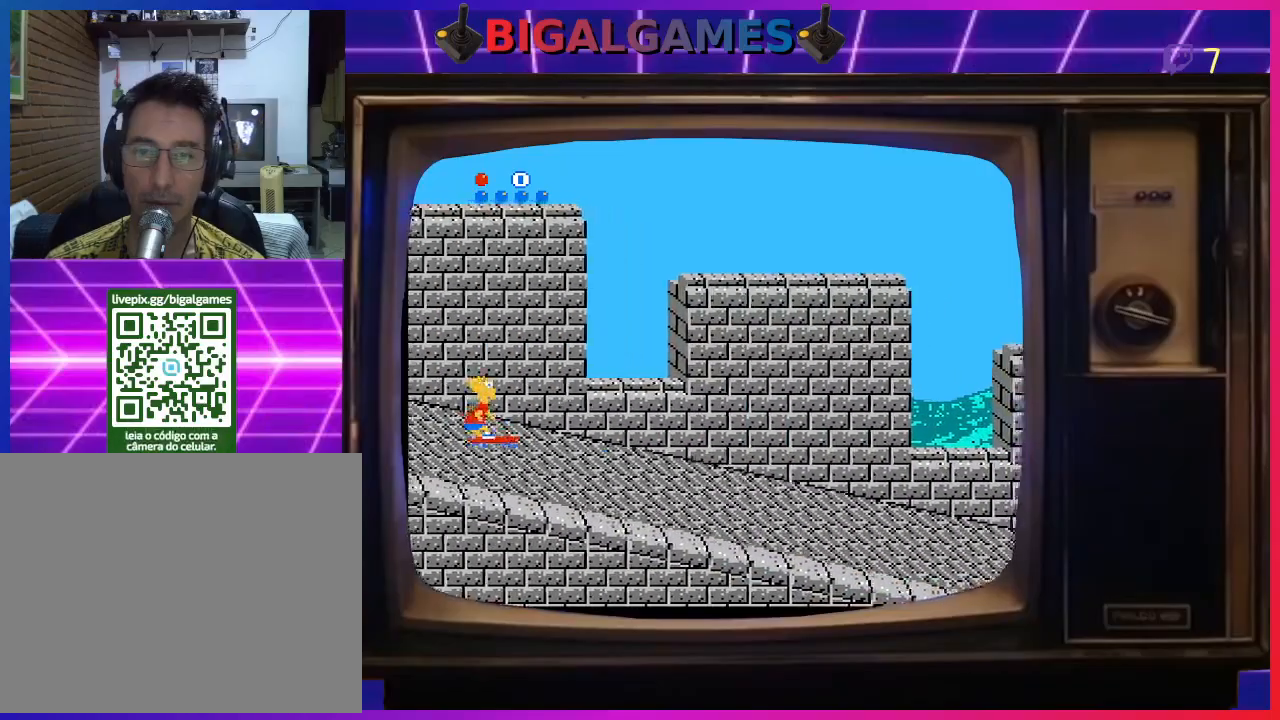
{"buttons": ["DPAD_RIGHT"], "right_stick": "center", "events": []}
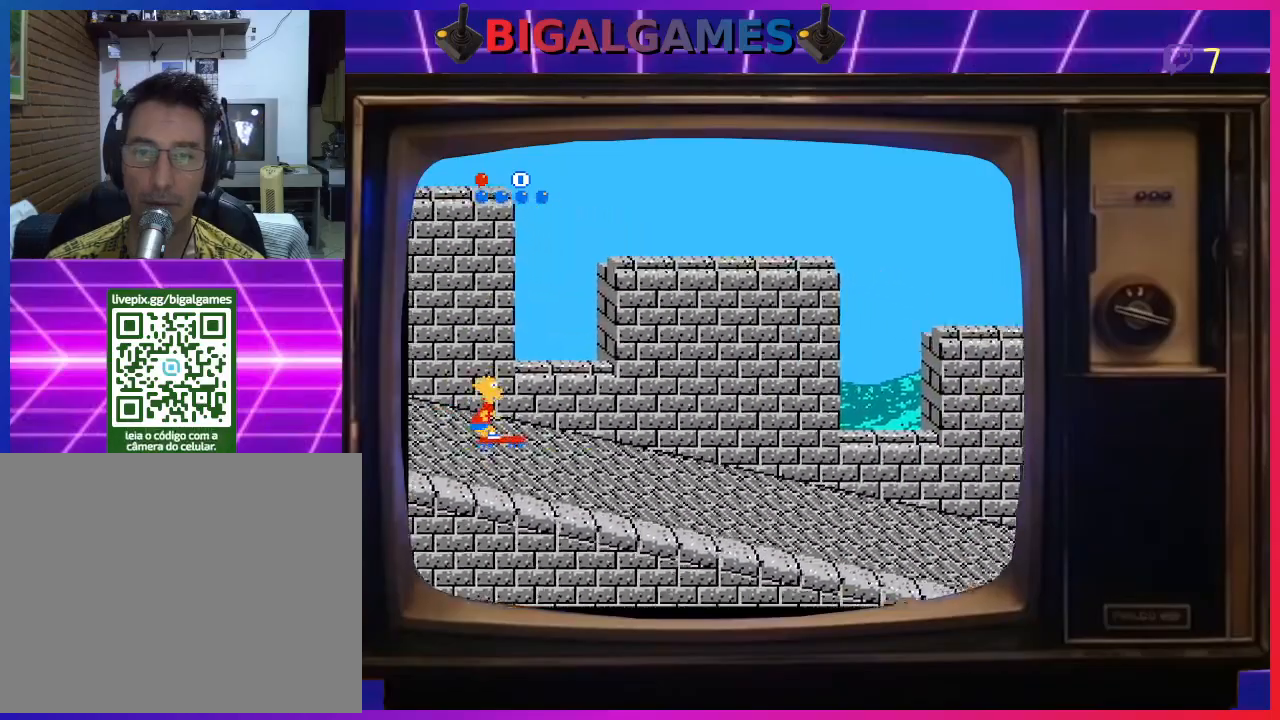
{"buttons": ["DPAD_RIGHT"], "right_stick": "center", "events": []}
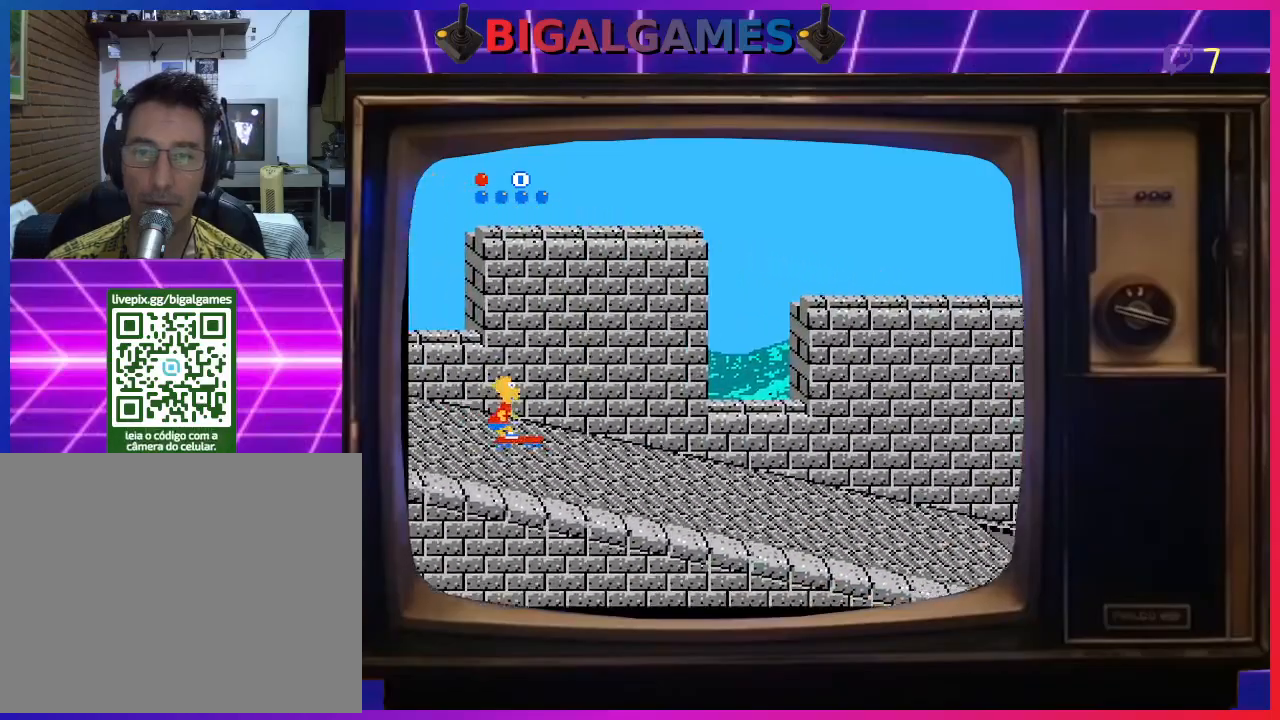
{"buttons": ["DPAD_RIGHT"], "right_stick": "center", "events": []}
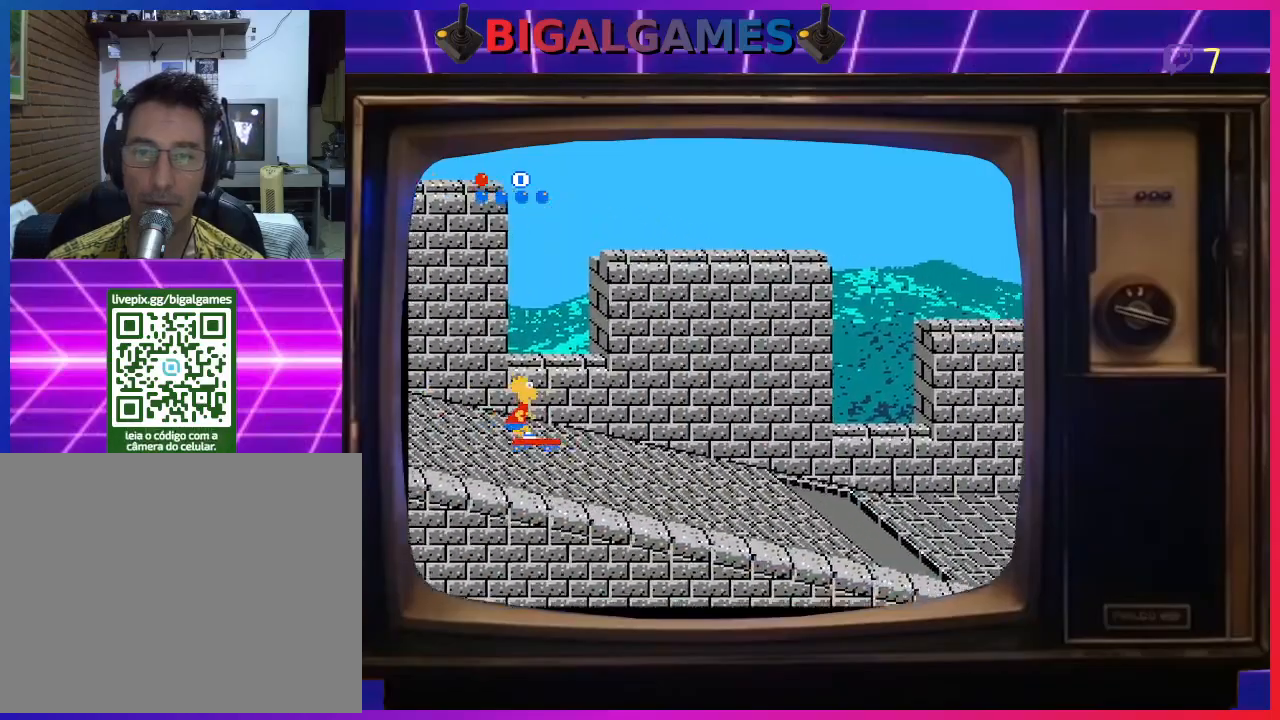
{"buttons": ["CIRCLE", "DPAD_RIGHT"], "right_stick": "center", "events": [[467, "CIRCLE", "down"]]}
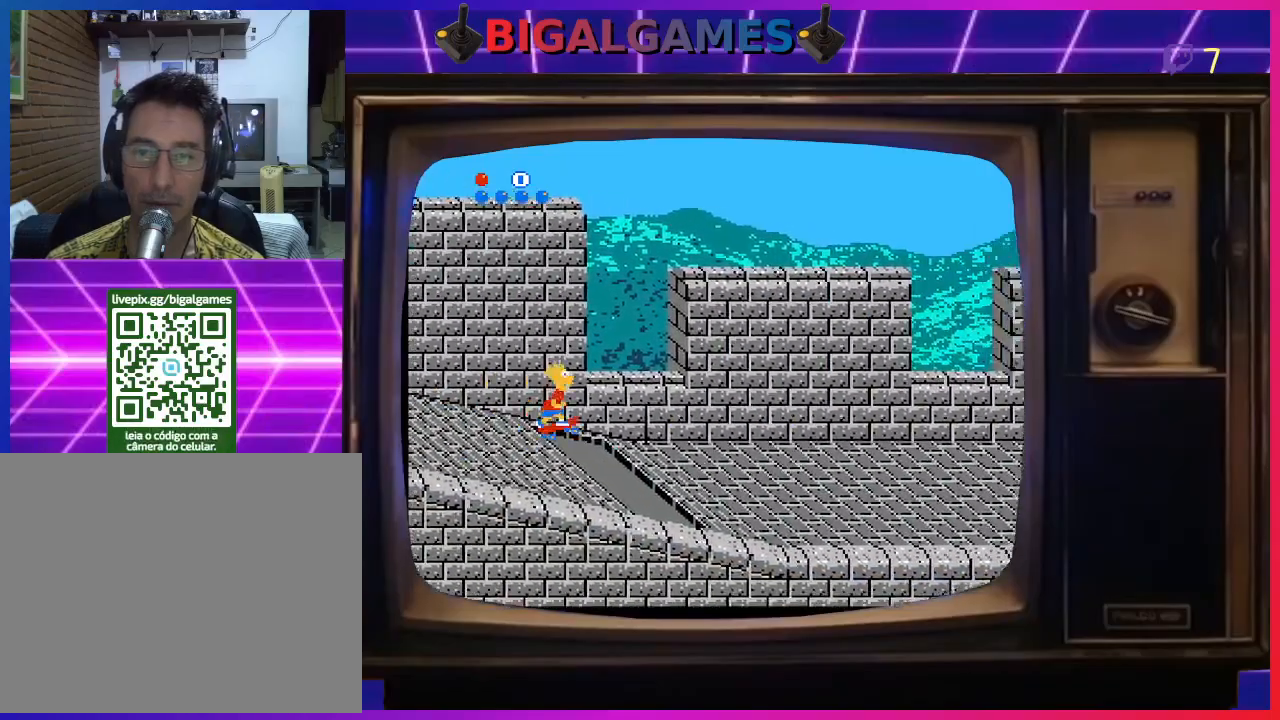
{"buttons": ["DPAD_RIGHT"], "right_stick": "center", "events": [[167, "CIRCLE", "up"]]}
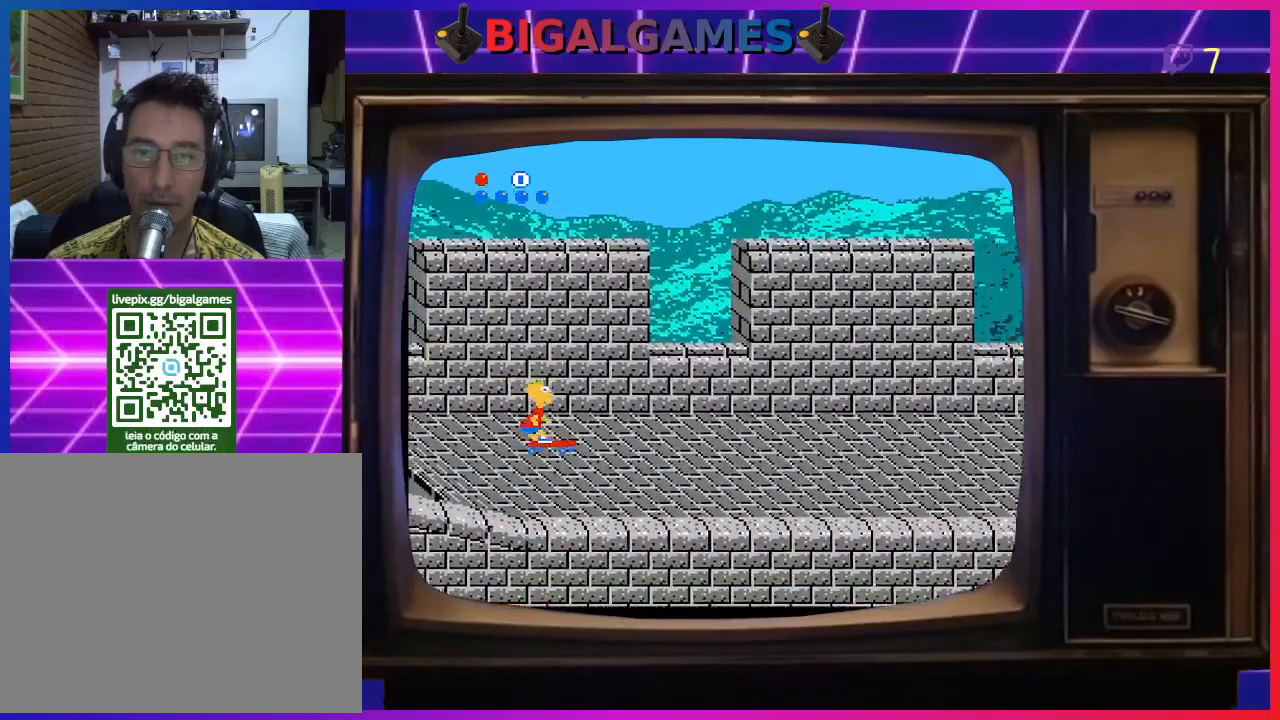
{"buttons": ["DPAD_RIGHT"], "right_stick": "center", "events": []}
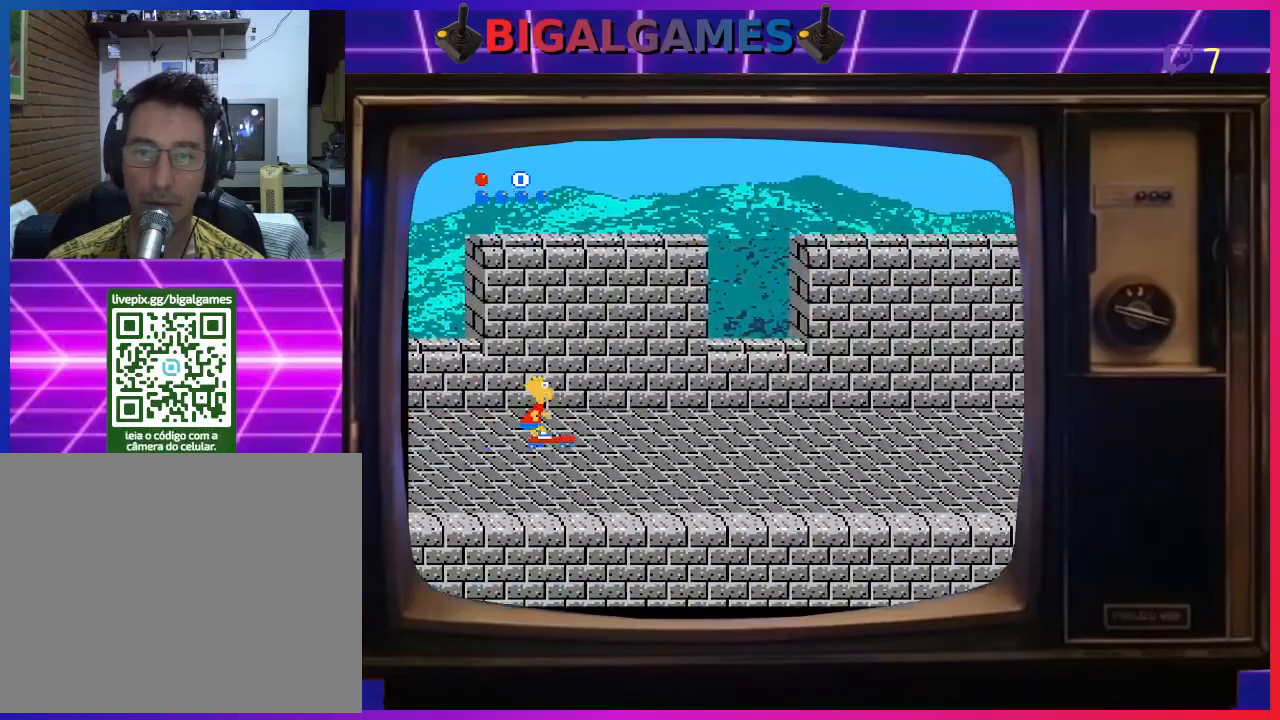
{"buttons": ["DPAD_DOWN", "DPAD_RIGHT"], "right_stick": "center", "events": [[433, "DPAD_DOWN", "down"]]}
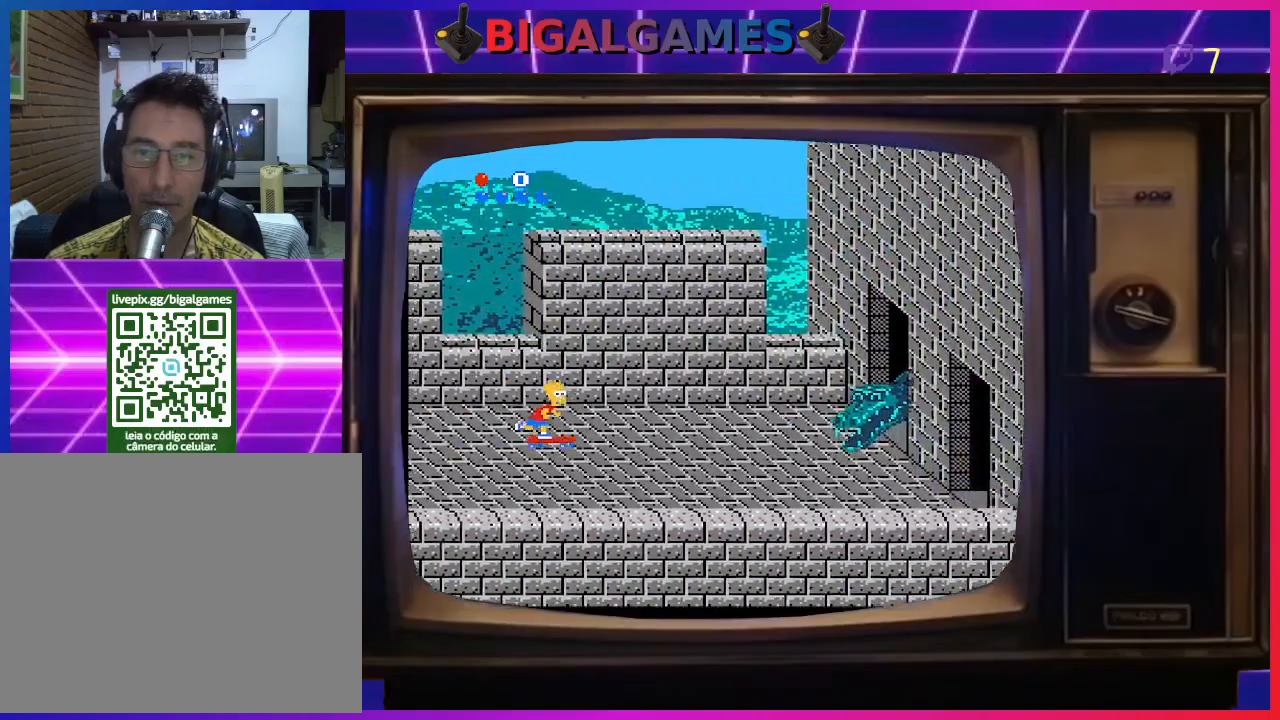
{"buttons": ["DPAD_DOWN", "DPAD_RIGHT"], "right_stick": "center", "events": [[67, "DPAD_RIGHT", "up"], [233, "DPAD_RIGHT", "down"]]}
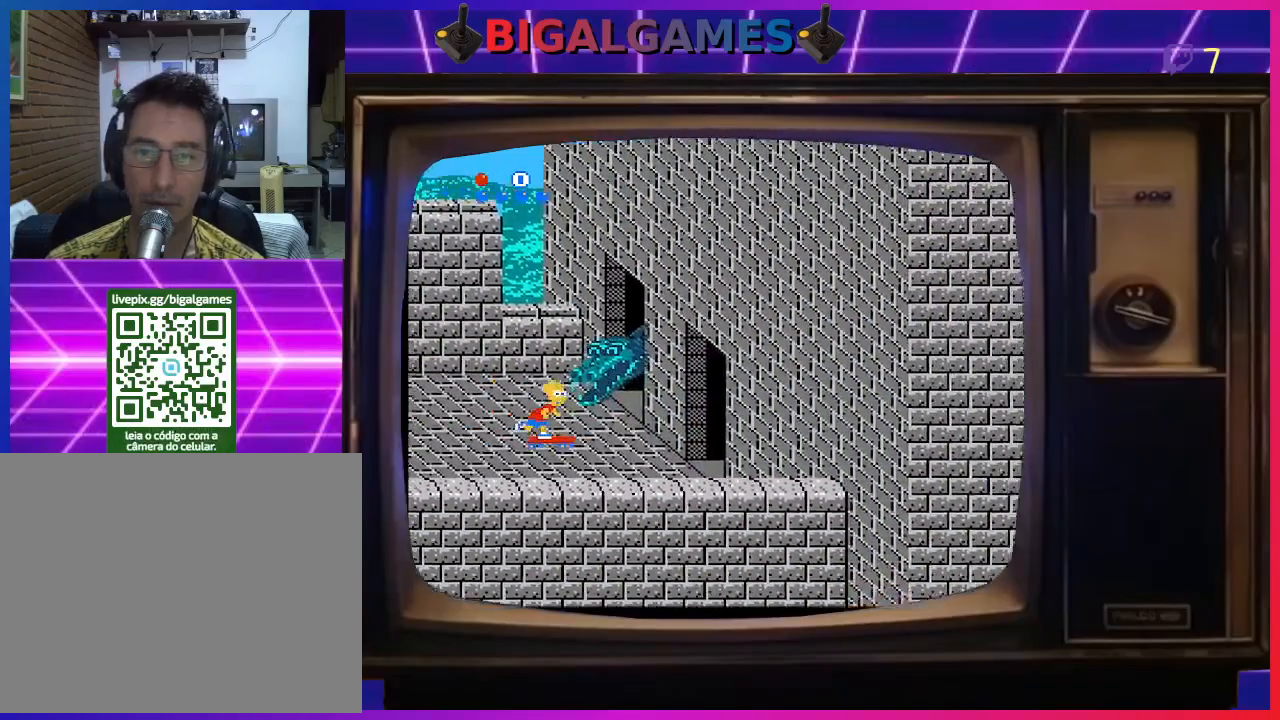
{"buttons": ["DPAD_DOWN"], "right_stick": "center", "events": [[133, "DPAD_RIGHT", "up"]]}
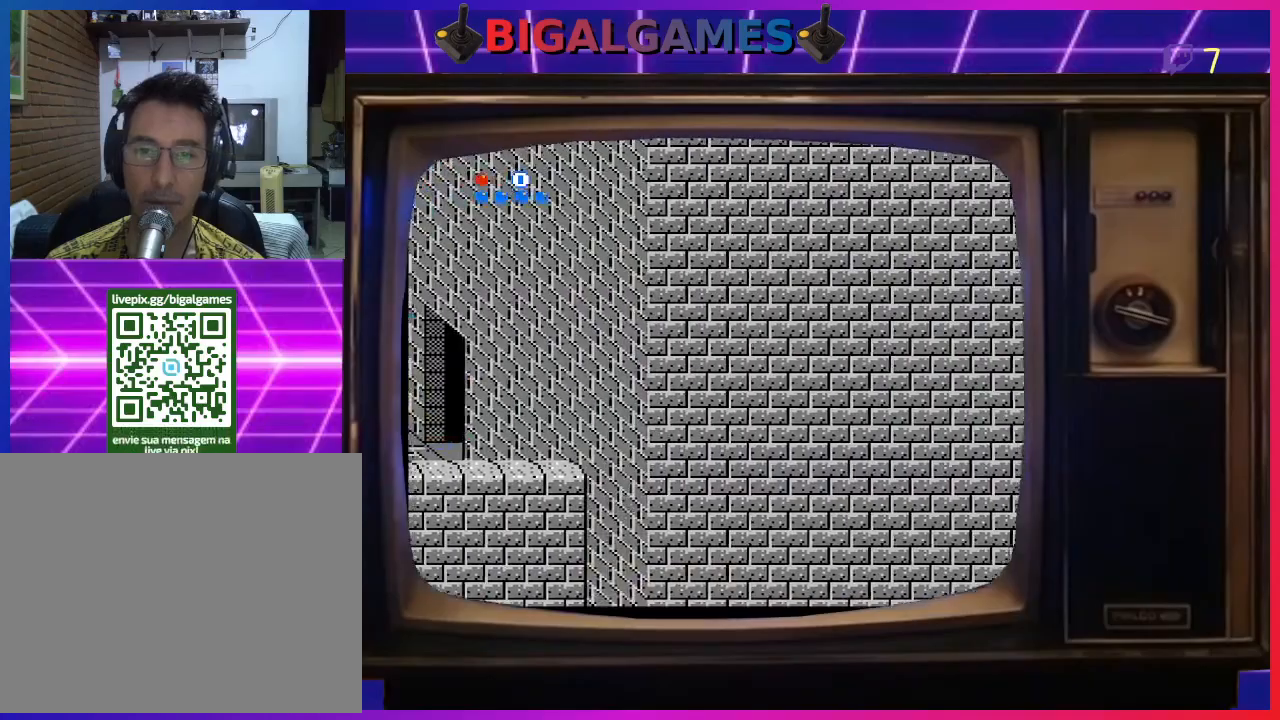
{"buttons": ["DPAD_RIGHT"], "right_stick": "center", "events": [[67, "DPAD_DOWN", "up"], [67, "DPAD_RIGHT", "down"]]}
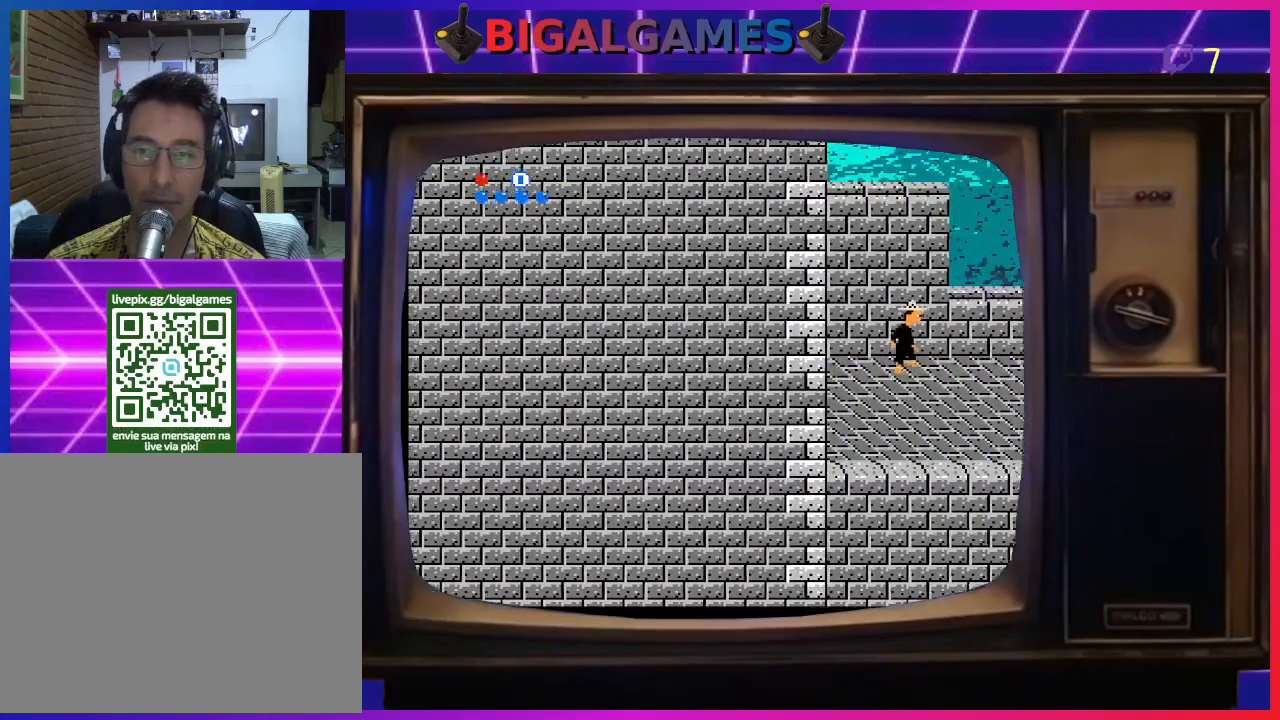
{"buttons": ["DPAD_UP"], "right_stick": "center", "events": [[333, "DPAD_UP", "down"], [500, "DPAD_RIGHT", "up"]]}
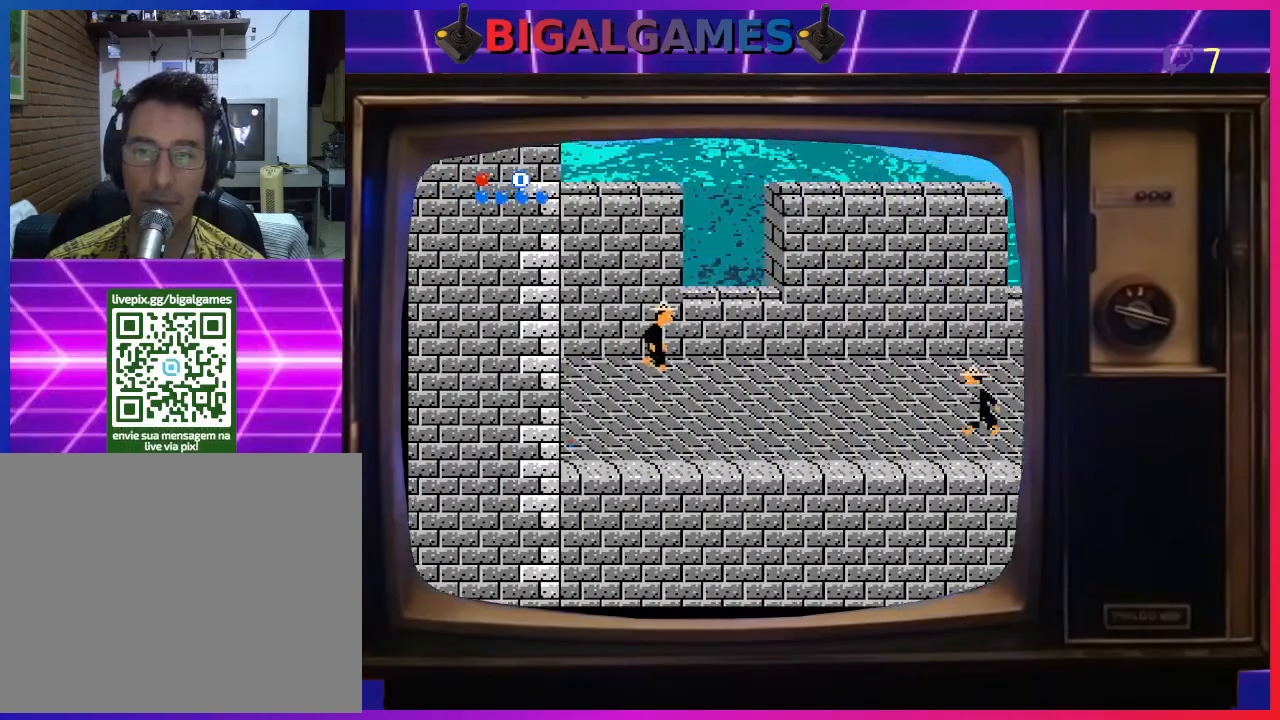
{"buttons": ["DPAD_UP"], "right_stick": "center", "events": []}
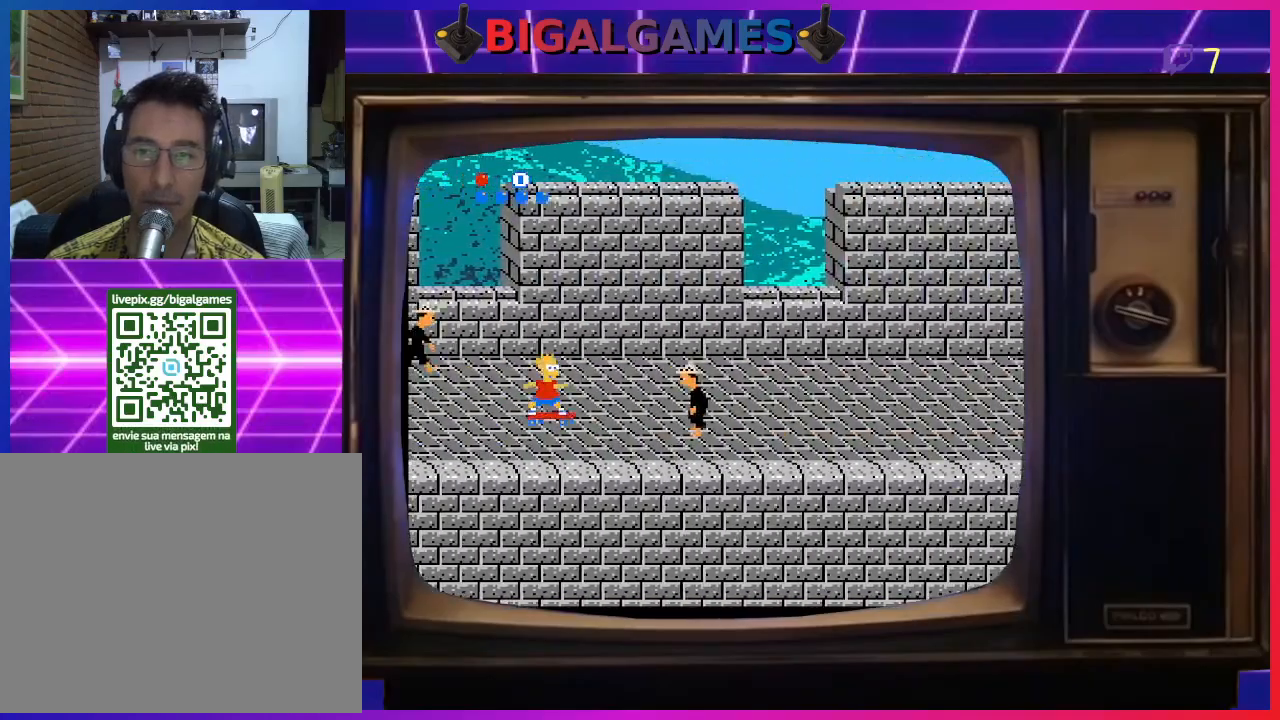
{"buttons": ["DPAD_DOWN"], "right_stick": "center", "events": [[500, "DPAD_DOWN", "down"], [500, "DPAD_UP", "up"]]}
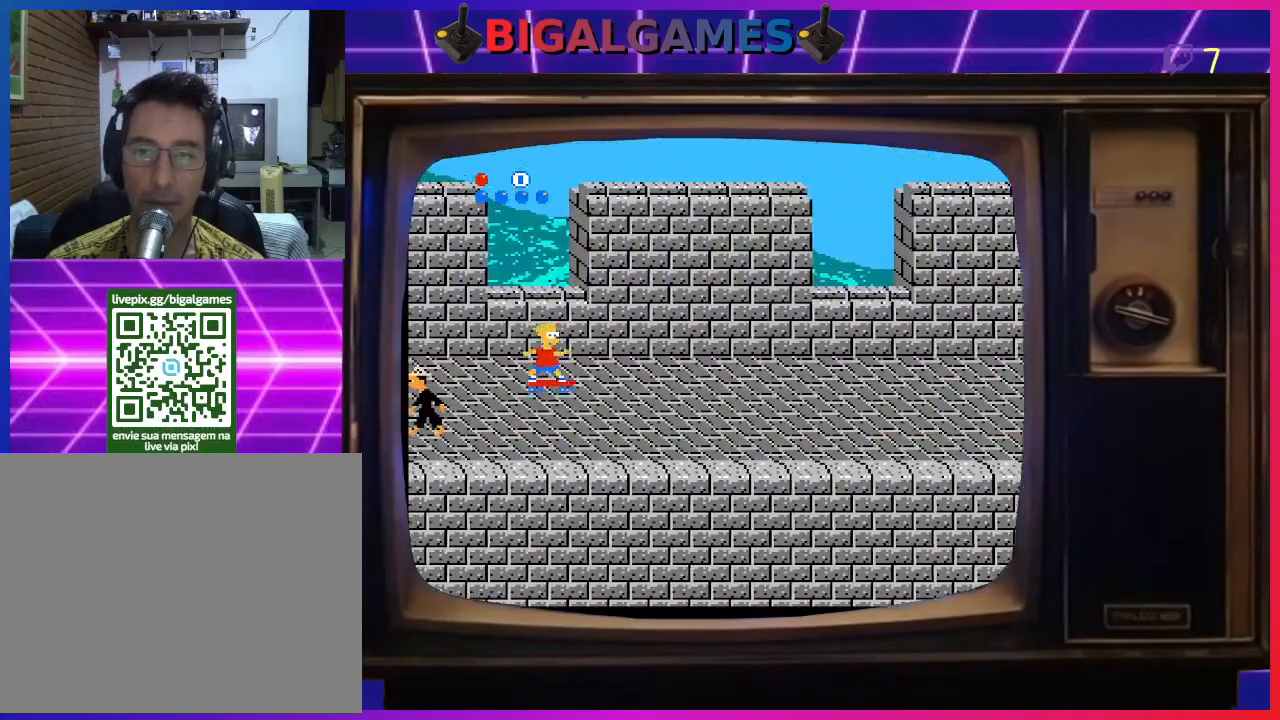
{"buttons": ["DPAD_DOWN", "DPAD_RIGHT"], "right_stick": "center", "events": [[433, "DPAD_RIGHT", "down"]]}
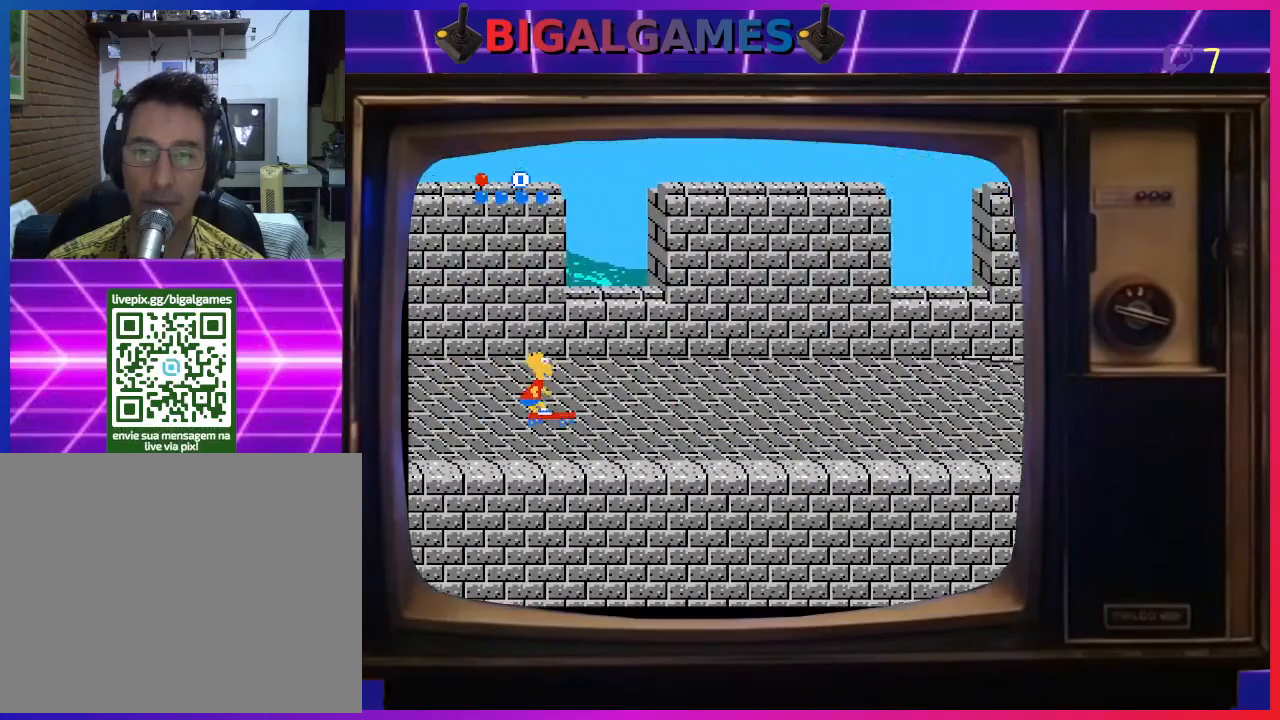
{"buttons": ["DPAD_DOWN", "DPAD_RIGHT"], "right_stick": "center", "events": [[100, "DPAD_DOWN", "up"], [133, "DPAD_RIGHT", "up"], [133, "DPAD_UP", "down"], [400, "DPAD_RIGHT", "down"], [433, "DPAD_UP", "up"], [500, "DPAD_DOWN", "down"]]}
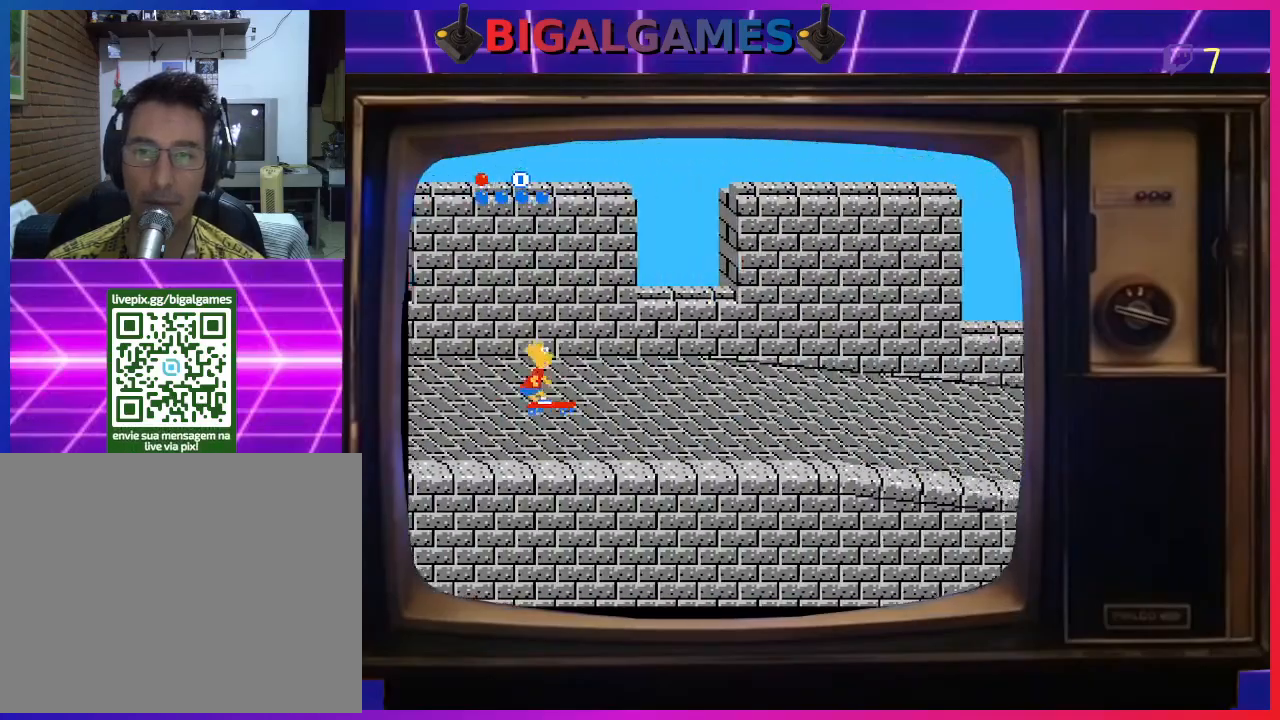
{"buttons": ["DPAD_UP"], "right_stick": "center", "events": [[267, "DPAD_RIGHT", "up"], [300, "DPAD_DOWN", "up"], [300, "DPAD_UP", "down"]]}
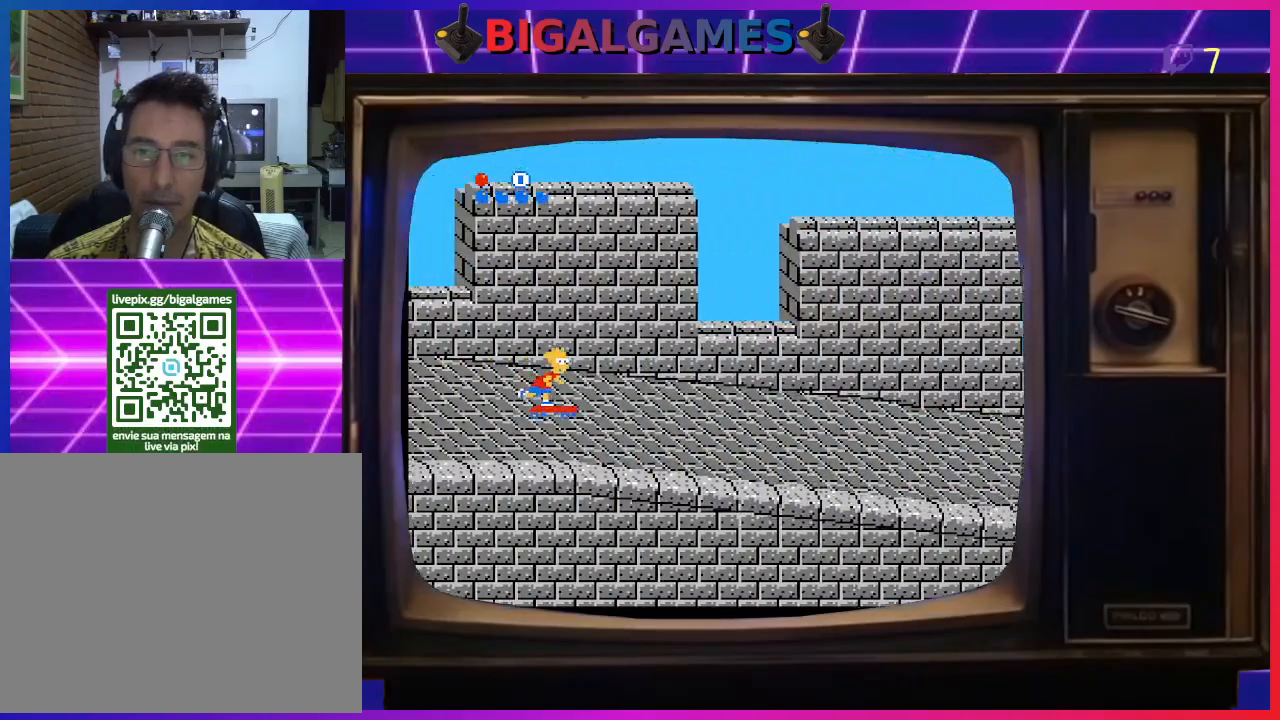
{"buttons": ["DPAD_UP"], "right_stick": "center", "events": []}
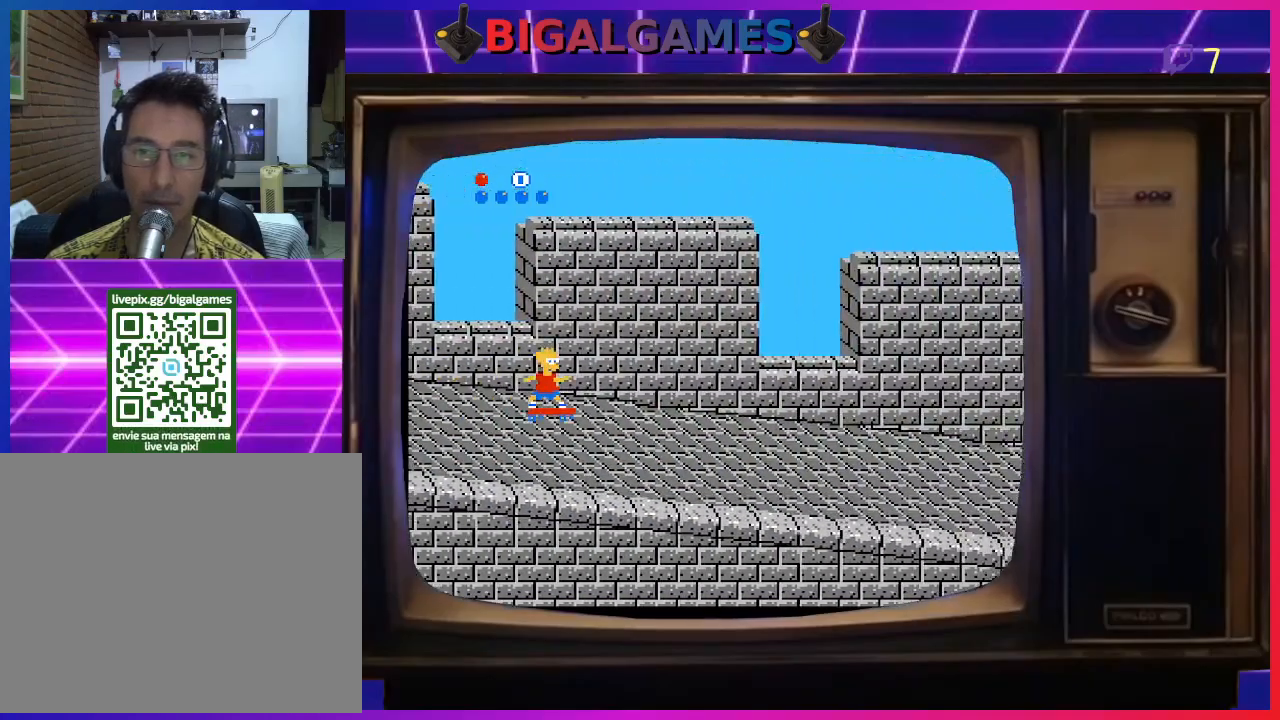
{"buttons": ["DPAD_UP"], "right_stick": "center", "events": []}
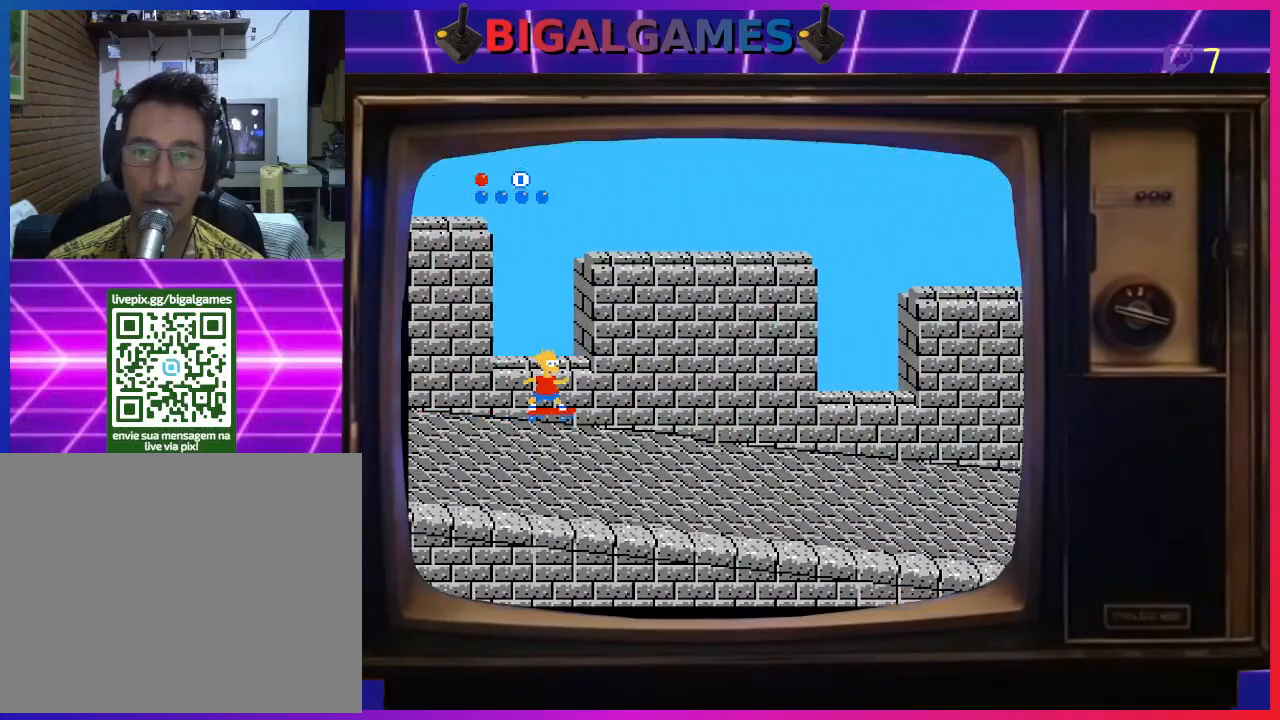
{"buttons": ["DPAD_UP"], "right_stick": "center", "events": []}
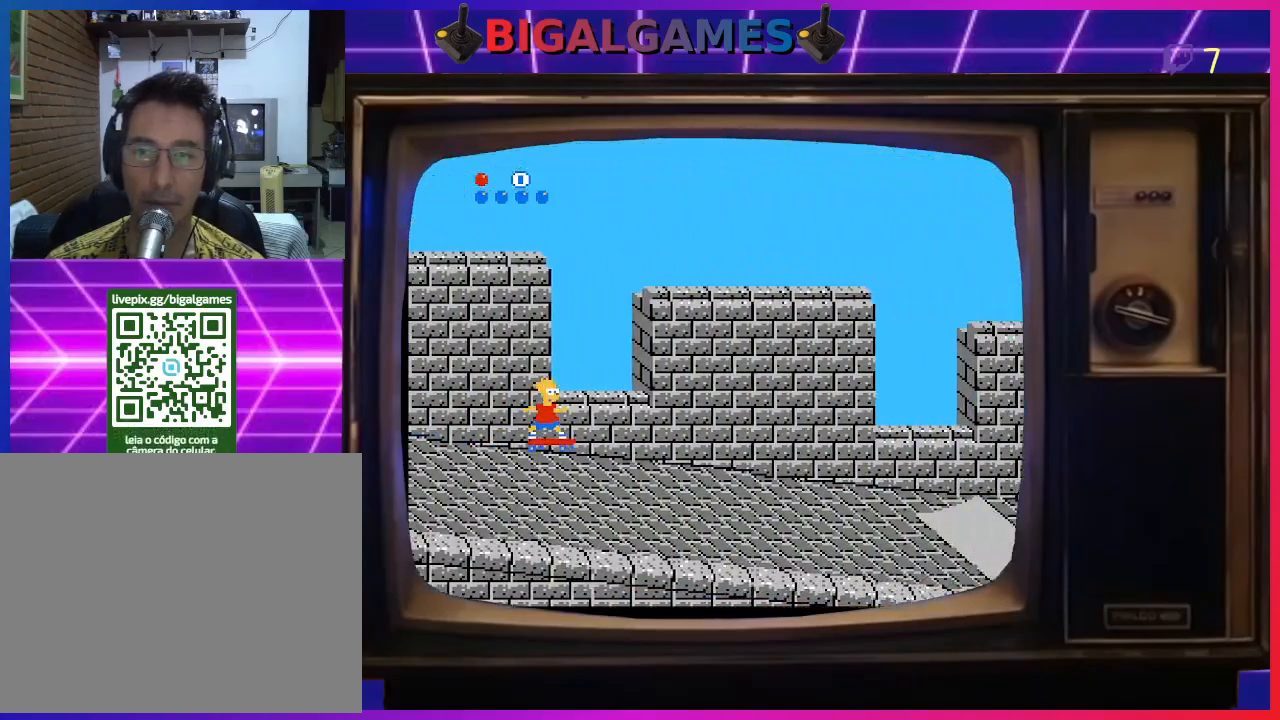
{"buttons": ["DPAD_UP", "DPAD_LEFT"], "right_stick": "center", "events": [[500, "DPAD_LEFT", "down"]]}
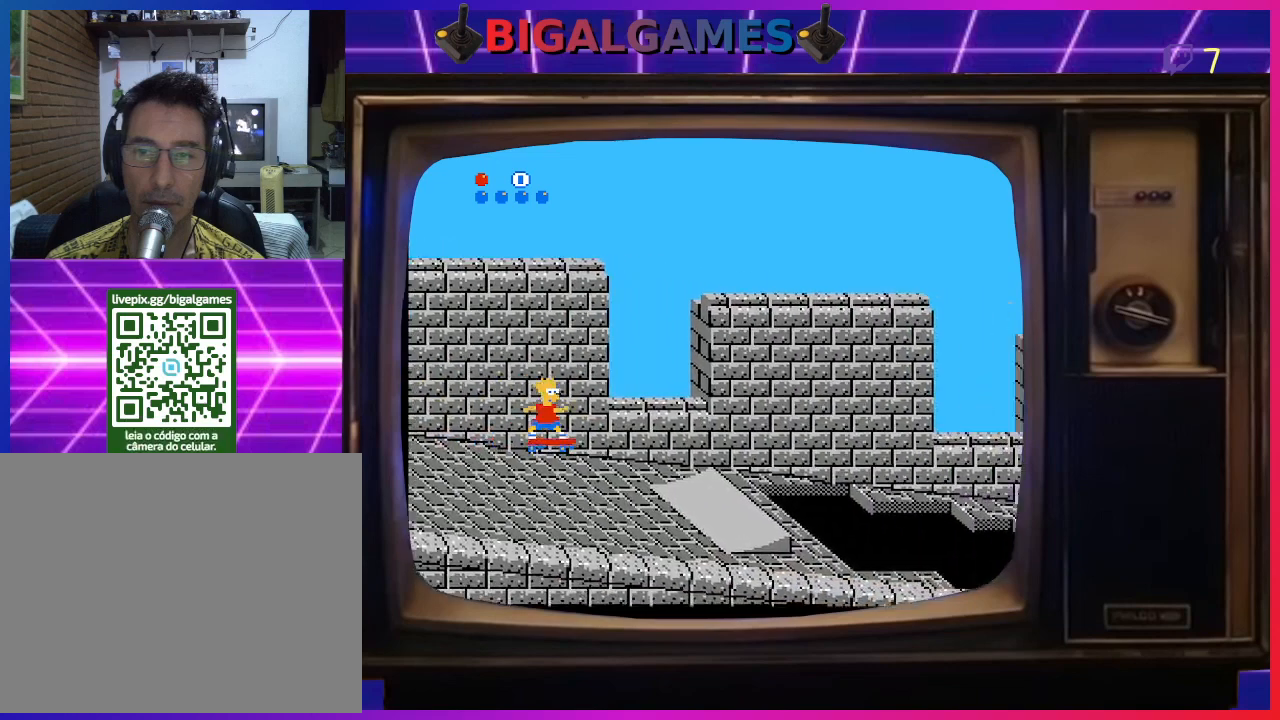
{"buttons": ["CIRCLE", "DPAD_DOWN", "DPAD_LEFT"], "right_stick": "center", "events": [[33, "DPAD_DOWN", "down"], [33, "DPAD_UP", "up"], [467, "CIRCLE", "down"]]}
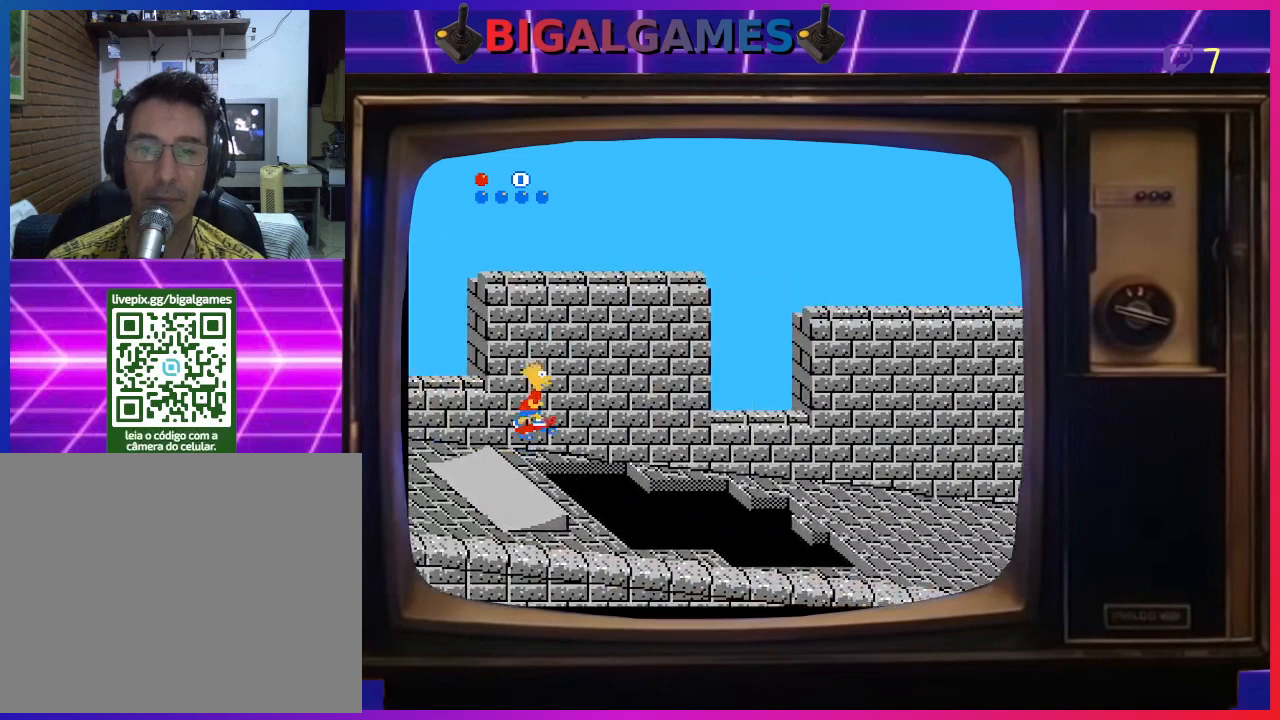
{"buttons": ["DPAD_DOWN"], "right_stick": "center", "events": [[167, "CIRCLE", "up"], [200, "DPAD_LEFT", "up"]]}